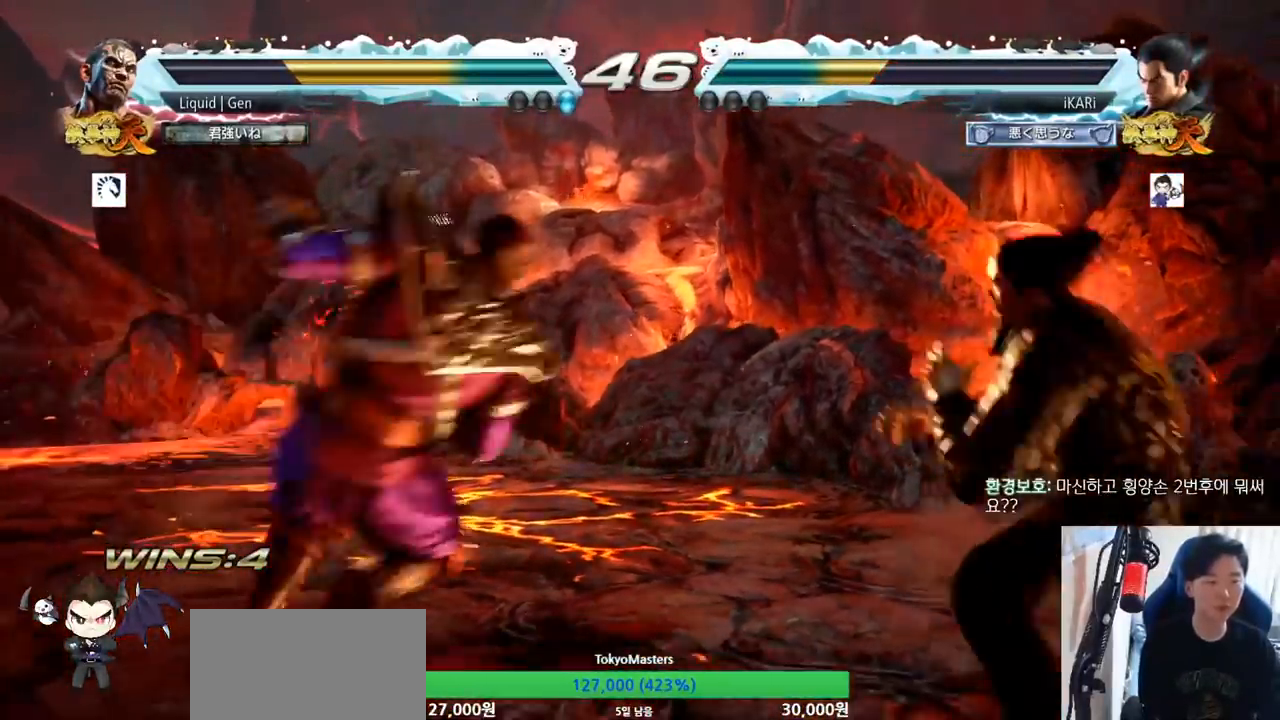
Gameplay with a controller (arcade stick); each line is a JSON object with the inputs held at the frame after it. "button_events" lists button changes between this image and that frame as [ms after this image, input, new state], when the widget could be followed in between (sticks are given only as held states). Not read: L3 R3.
{"buttons": ["TRIANGLE"], "left_stick": "right", "button_events": [[417, "SQUARE", "down"], [467, "SQUARE", "up"], [484, "TRIANGLE", "down"]]}
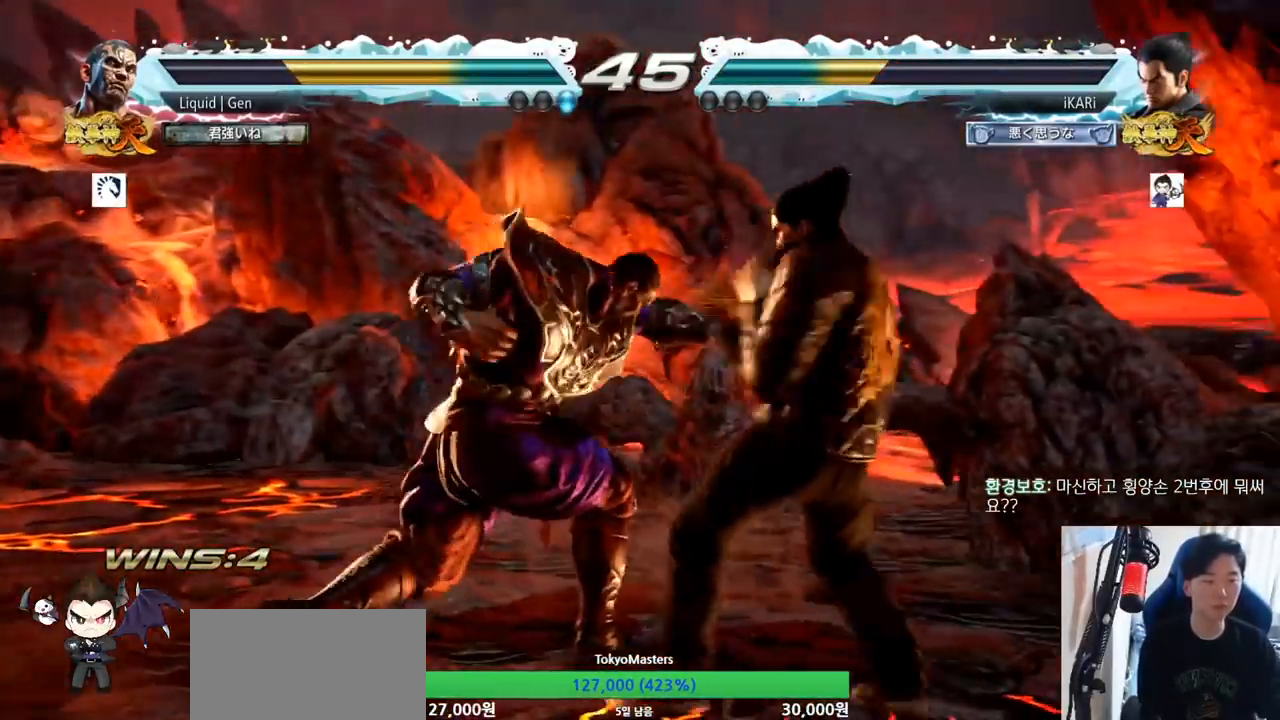
{"buttons": ["TRIANGLE"], "left_stick": "right", "button_events": [[17, "TRIANGLE", "up"], [84, "TRIANGLE", "down"], [117, "TRIANGLE", "up"], [151, "TRIANGLE", "down"], [201, "TRIANGLE", "up"], [251, "TRIANGLE", "down"], [301, "TRIANGLE", "up"], [351, "TRIANGLE", "down"], [417, "TRIANGLE", "up"], [451, "TRIANGLE", "down"]]}
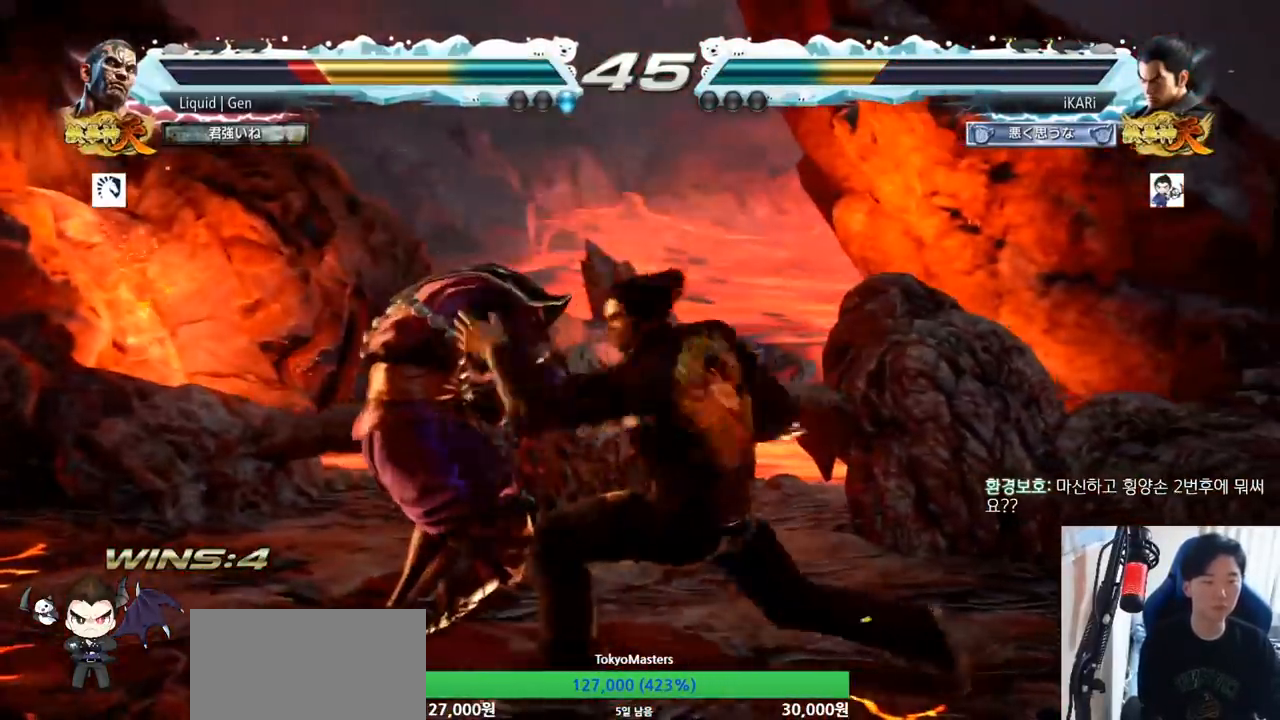
{"buttons": [], "left_stick": "left", "button_events": [[34, "TRIANGLE", "up"], [50, "TRIANGLE", "down"], [150, "TRIANGLE", "up"]]}
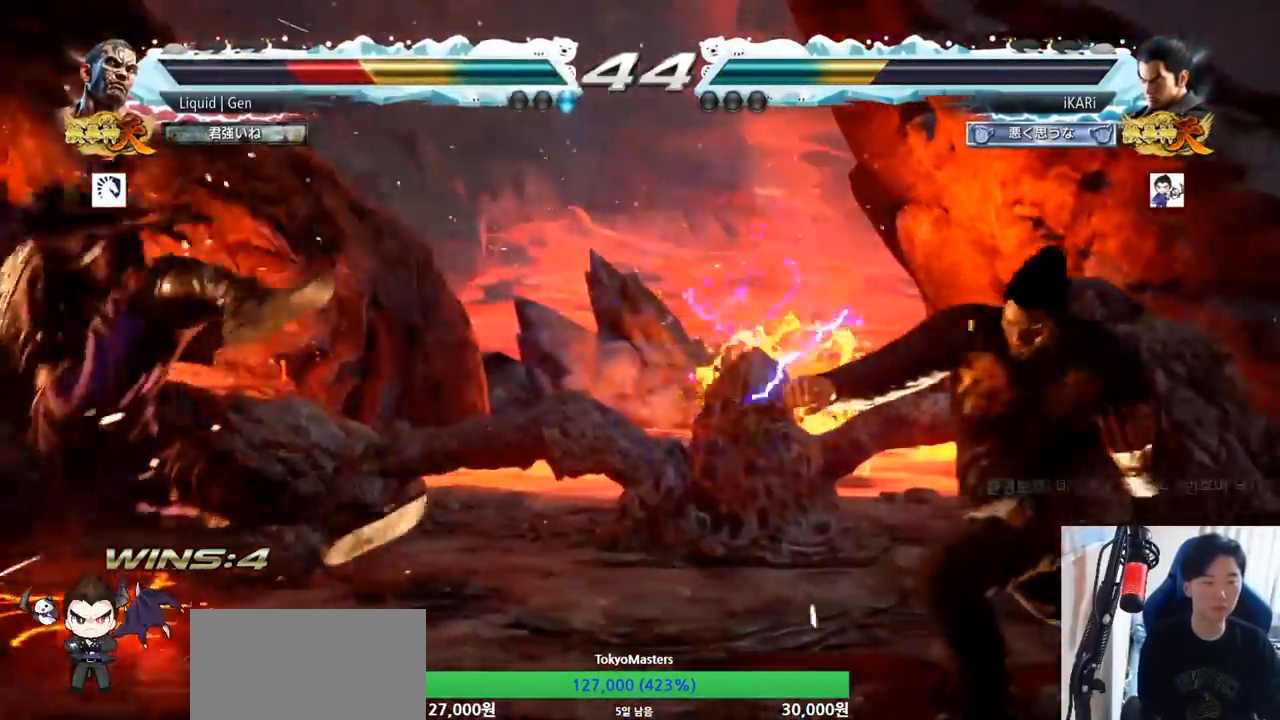
{"buttons": [], "left_stick": "center", "button_events": []}
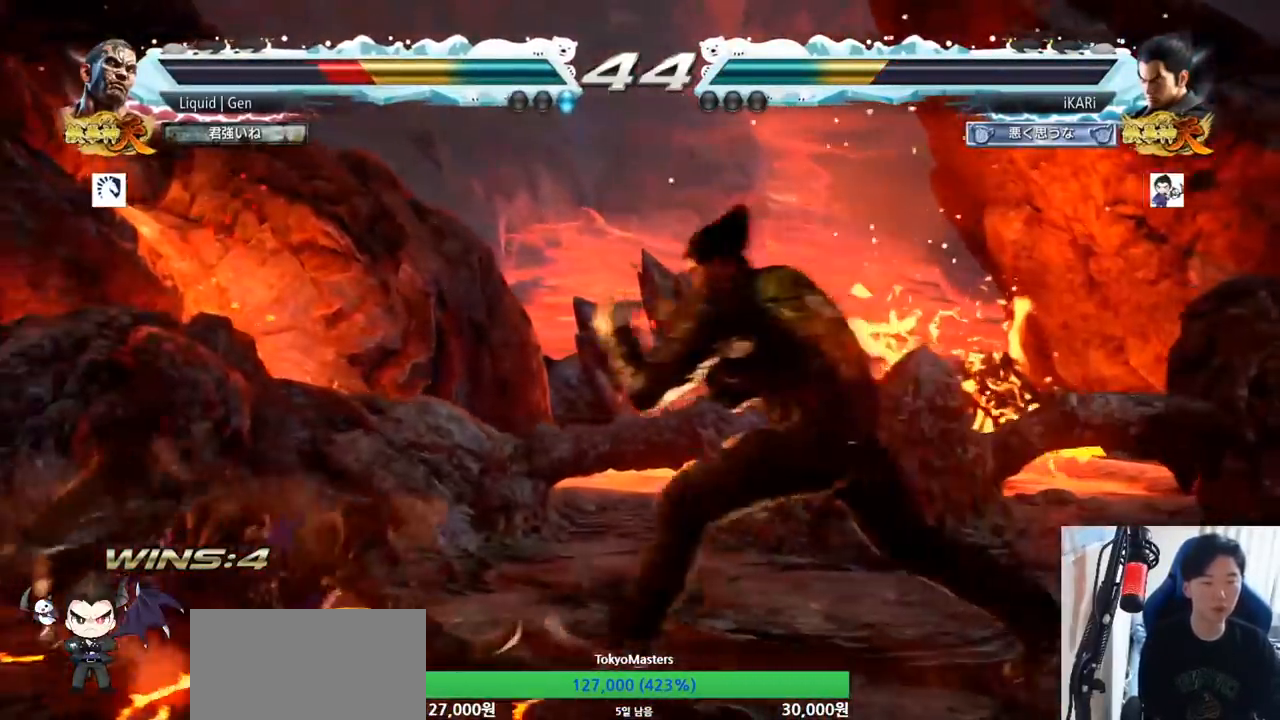
{"buttons": [], "left_stick": "center", "button_events": []}
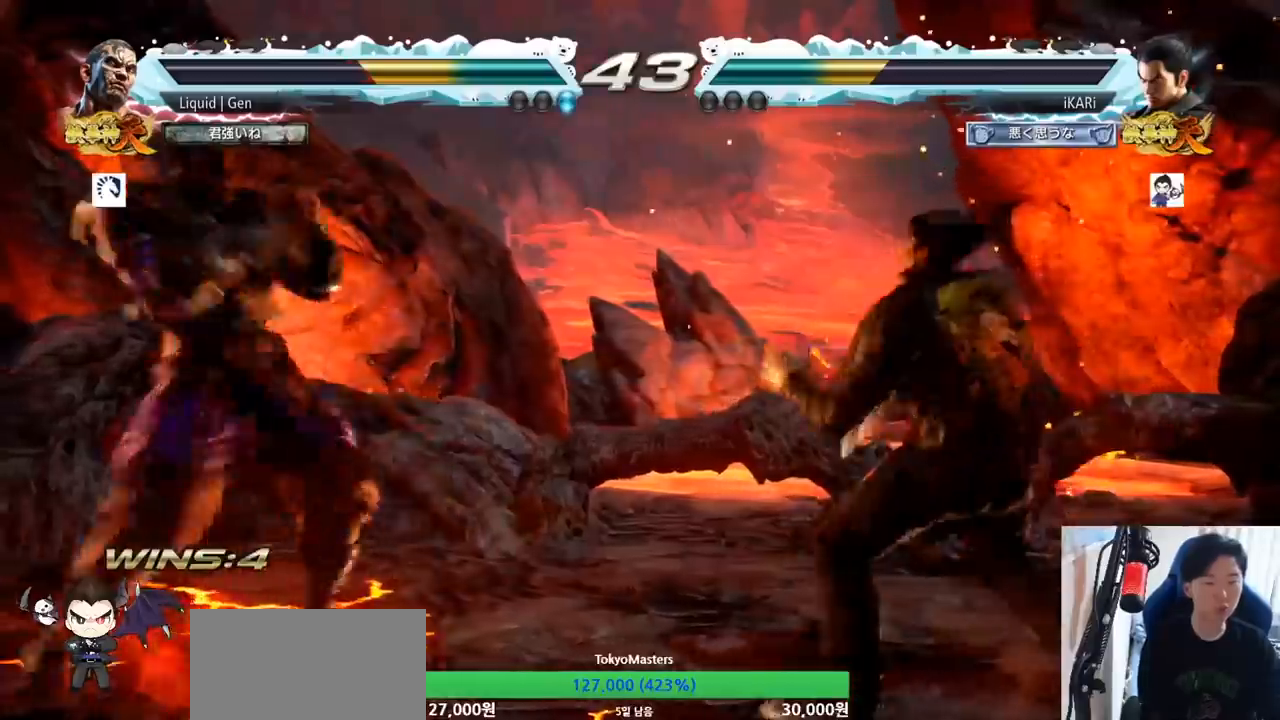
{"buttons": [], "left_stick": "right", "button_events": []}
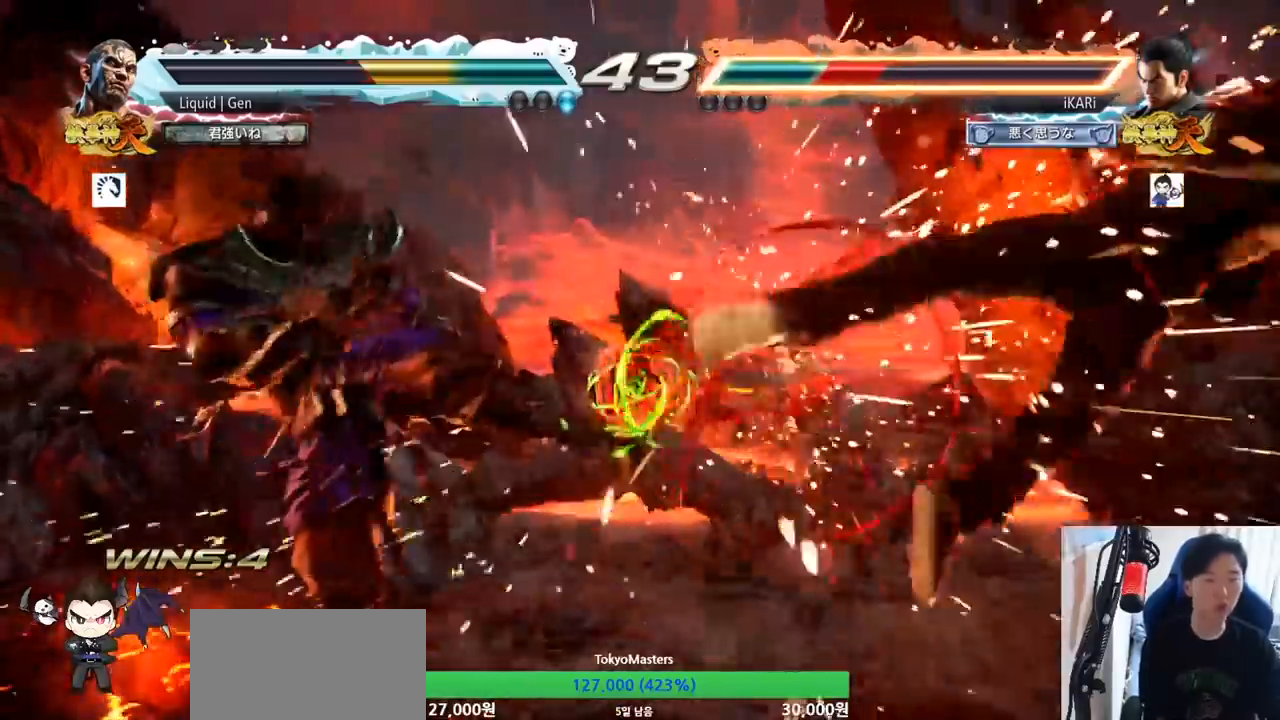
{"buttons": [], "left_stick": "center", "button_events": []}
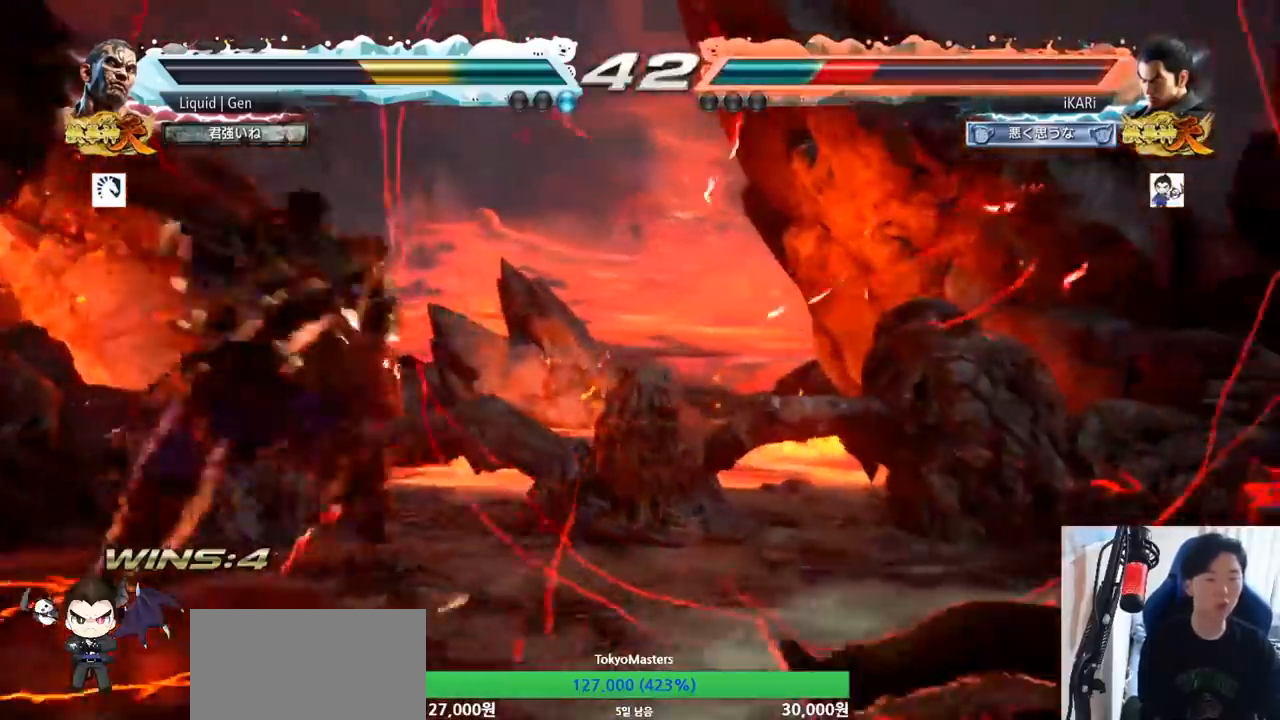
{"buttons": [], "left_stick": "center", "button_events": [[66, "CROSS", "down"], [167, "CROSS", "up"], [167, "TRIANGLE", "down"], [233, "TRIANGLE", "up"]]}
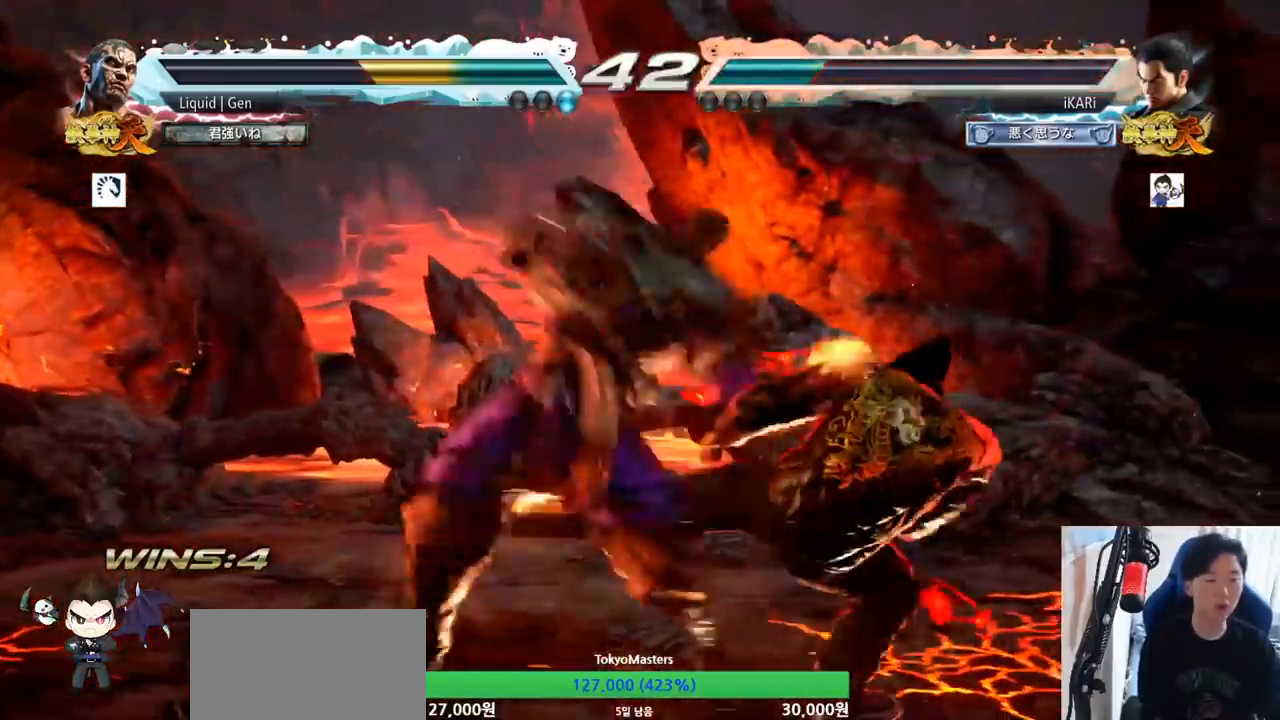
{"buttons": [], "left_stick": "left", "button_events": []}
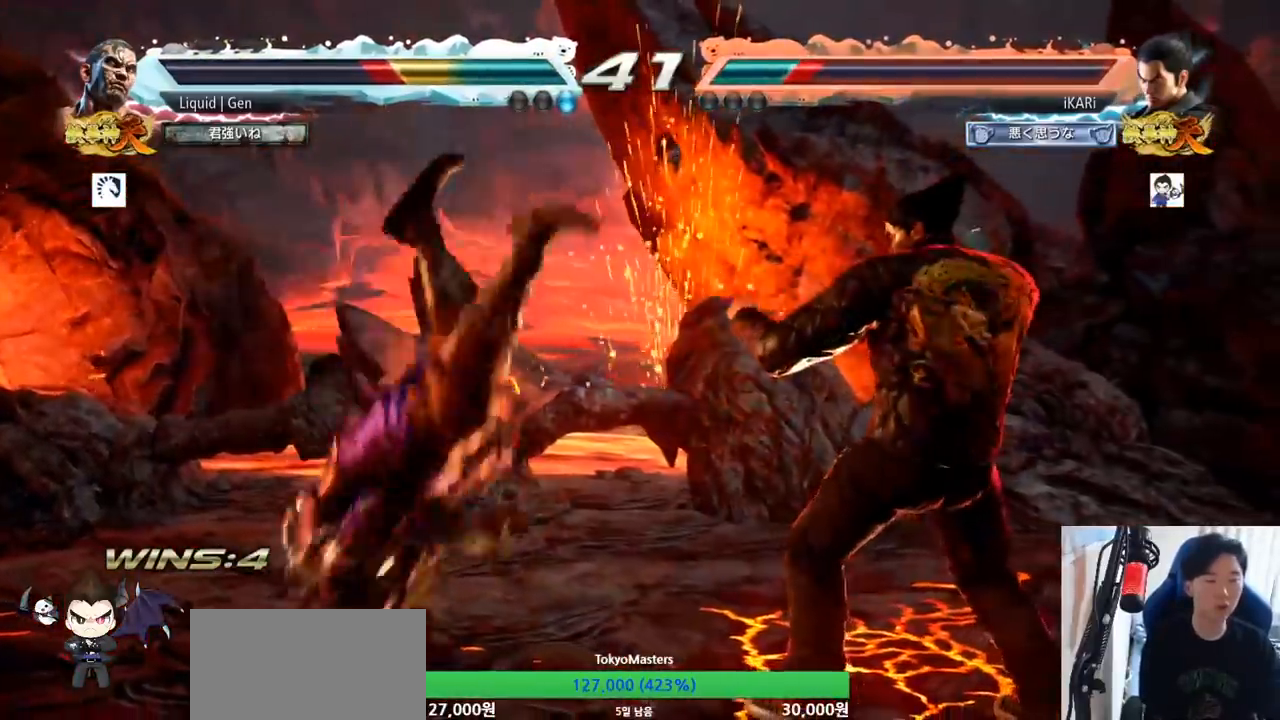
{"buttons": [], "left_stick": "center", "button_events": [[50, "TRIANGLE", "down"], [83, "TRIANGLE", "up"]]}
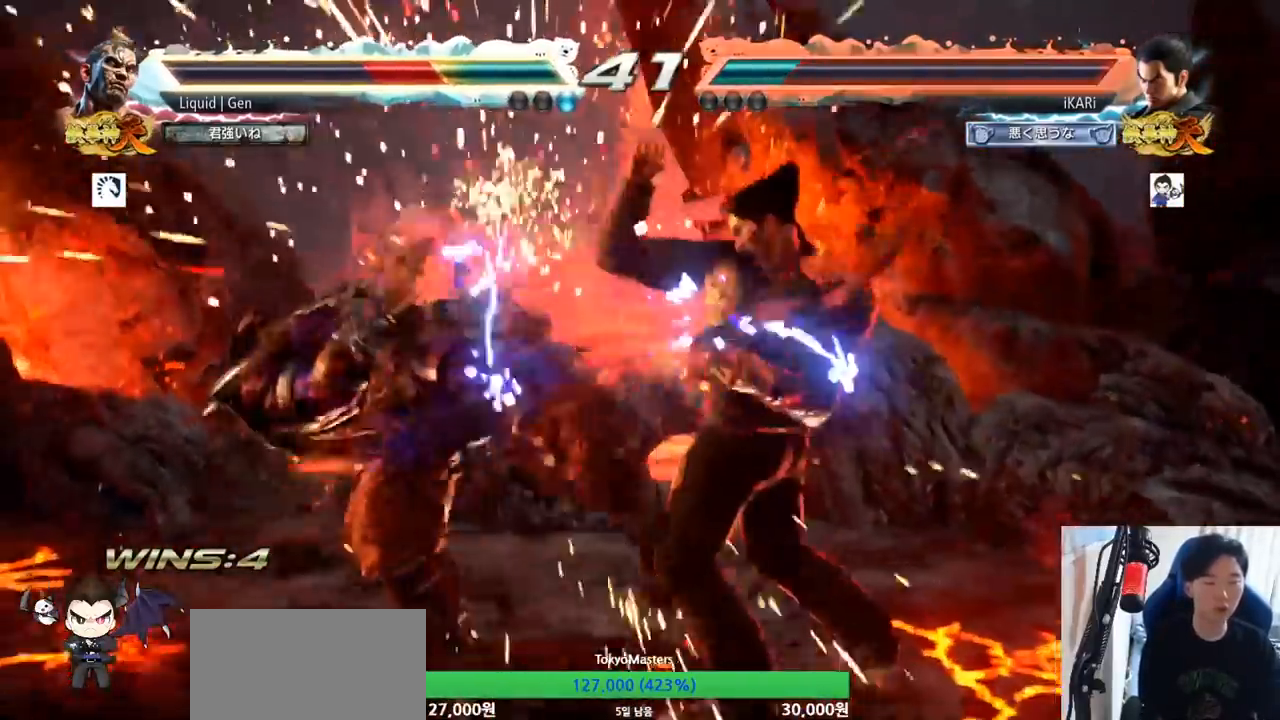
{"buttons": [], "left_stick": "center", "button_events": [[267, "TRIANGLE", "down"], [300, "TRIANGLE", "up"]]}
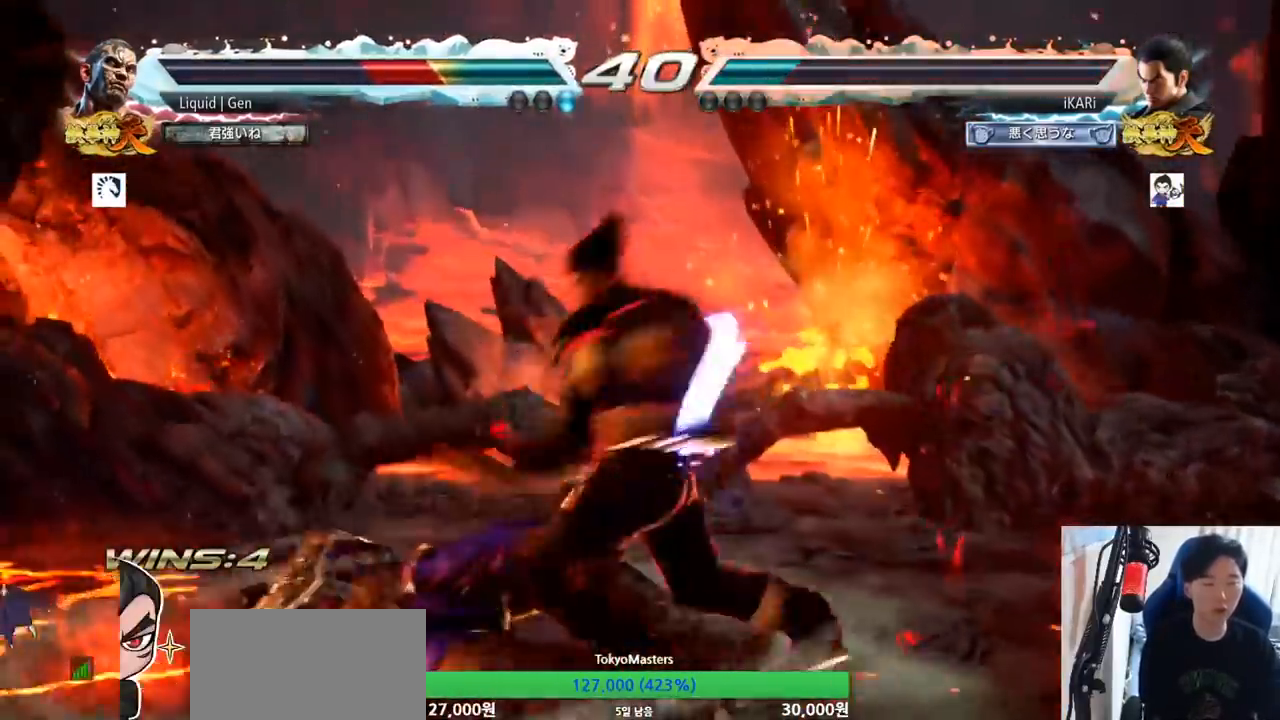
{"buttons": ["SQUARE"], "left_stick": "right", "button_events": [[167, "TRIANGLE", "down"], [217, "TRIANGLE", "up"], [283, "TRIANGLE", "down"], [317, "TRIANGLE", "up"], [350, "TRIANGLE", "down"], [400, "TRIANGLE", "up"], [433, "TRIANGLE", "down"], [500, "SQUARE", "down"], [500, "TRIANGLE", "up"]]}
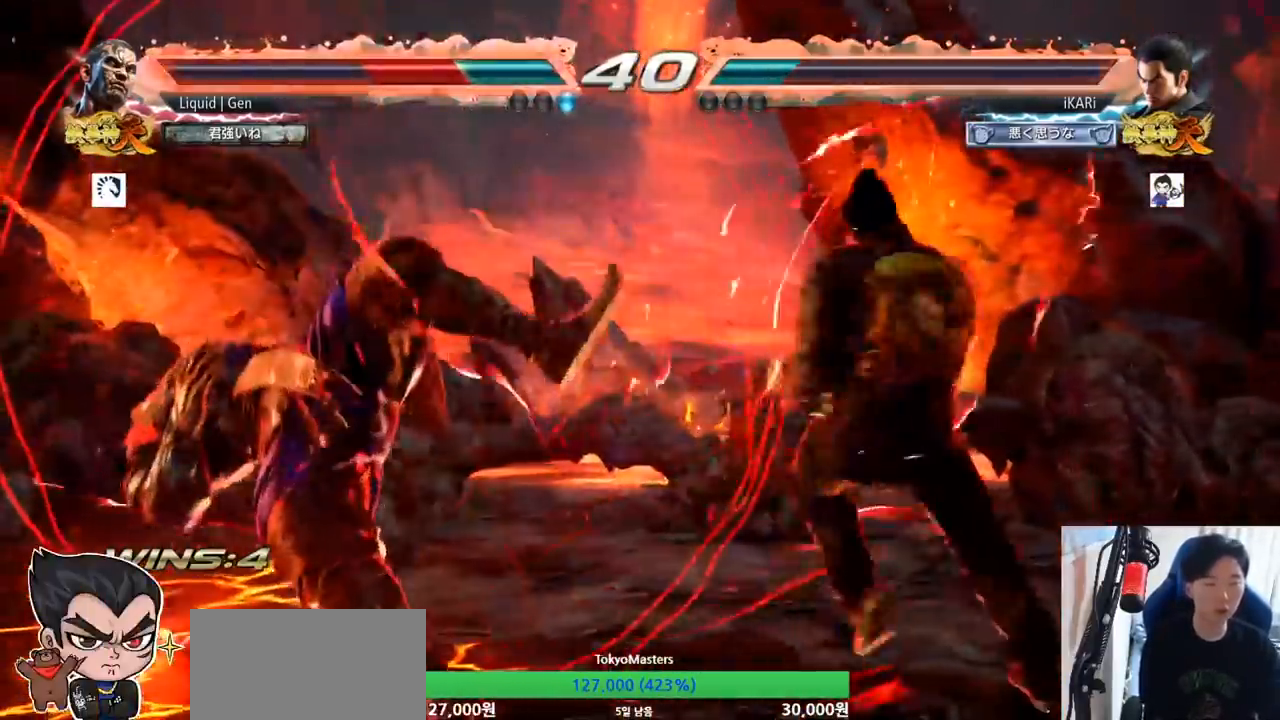
{"buttons": ["TRIANGLE"], "left_stick": "right", "button_events": [[17, "SQUARE", "up"], [67, "SQUARE", "down"], [100, "TRIANGLE", "down"], [134, "SQUARE", "up"], [150, "TRIANGLE", "up"], [200, "TRIANGLE", "down"], [234, "TRIANGLE", "up"], [300, "TRIANGLE", "down"], [351, "TRIANGLE", "up"], [401, "TRIANGLE", "down"], [451, "TRIANGLE", "up"], [484, "TRIANGLE", "down"]]}
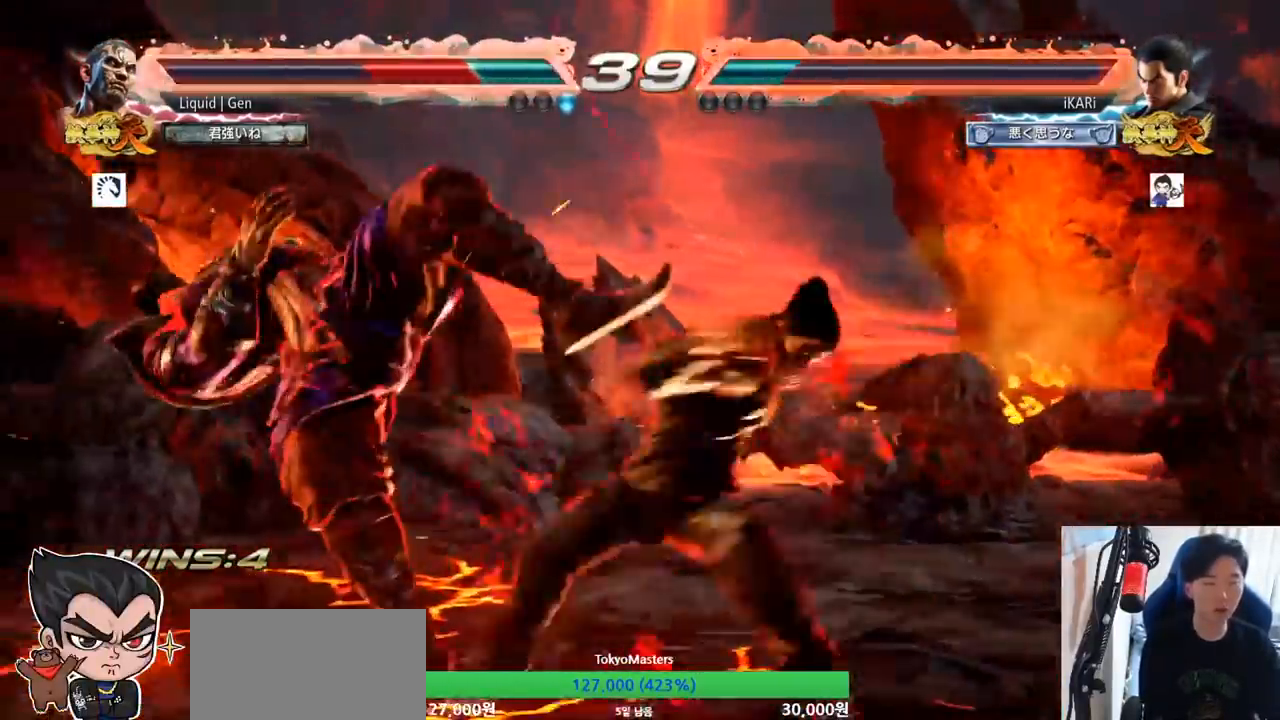
{"buttons": [], "left_stick": "center", "button_events": [[33, "TRIANGLE", "up"], [83, "TRIANGLE", "down"], [133, "TRIANGLE", "up"], [167, "TRIANGLE", "down"], [300, "TRIANGLE", "up"]]}
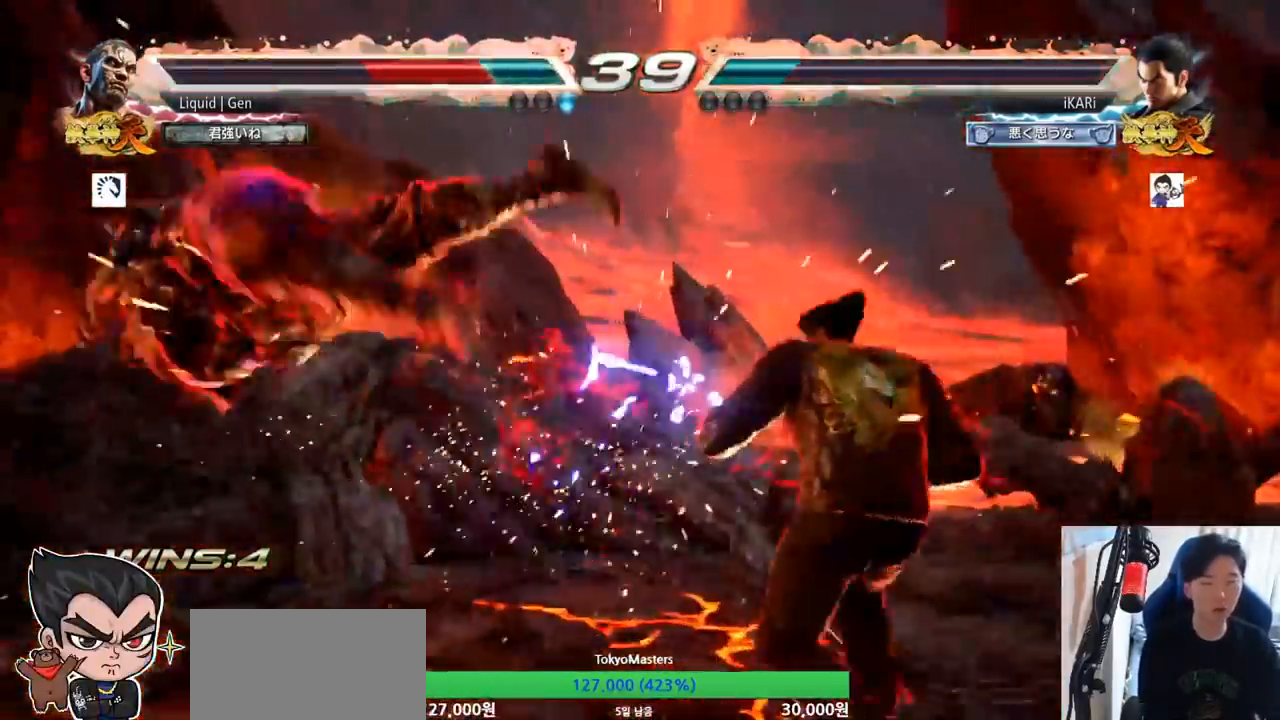
{"buttons": [], "left_stick": "right", "button_events": [[434, "CROSS", "down"], [484, "CROSS", "up"]]}
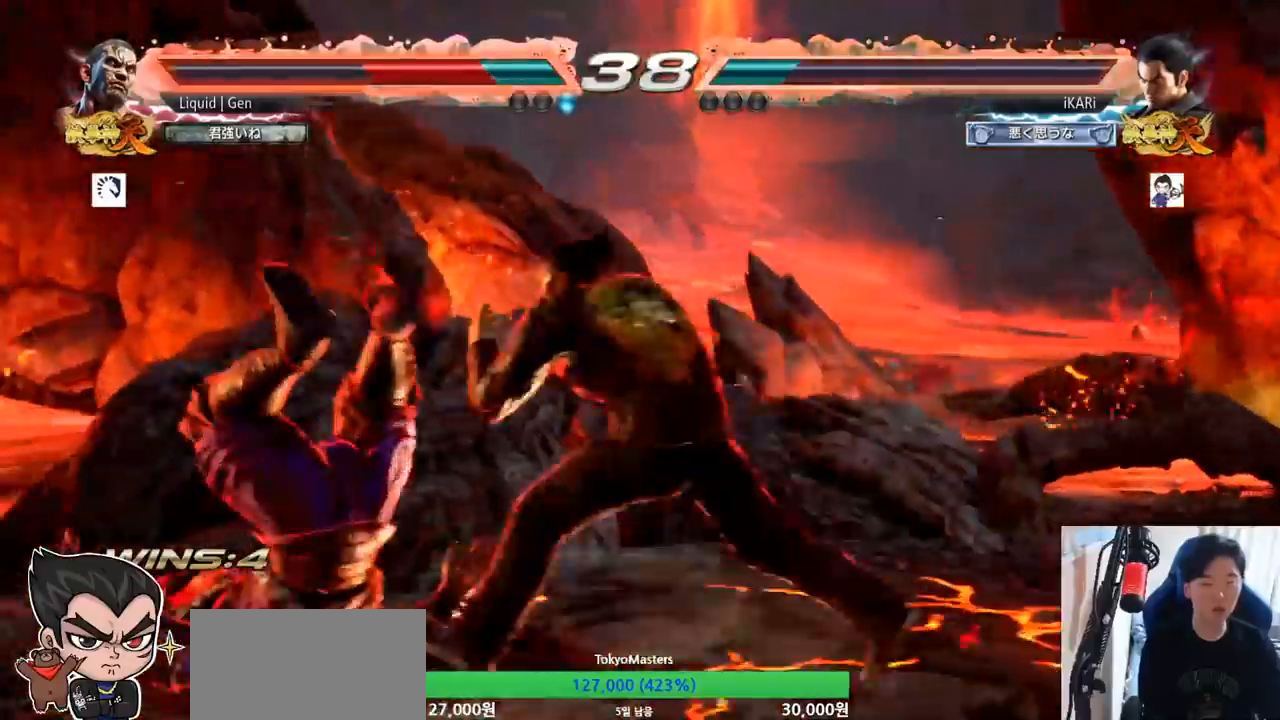
{"buttons": [], "left_stick": "center", "button_events": [[33, "SQUARE", "down"], [100, "SQUARE", "up"]]}
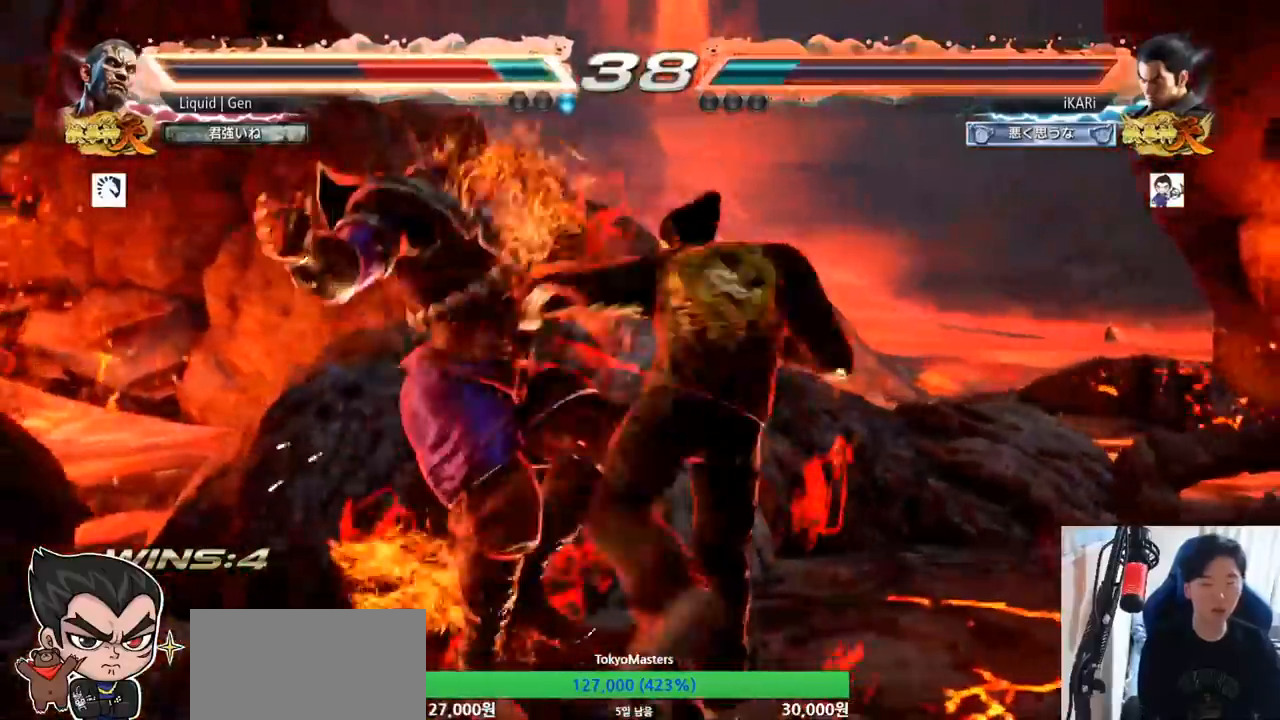
{"buttons": [], "left_stick": "center", "button_events": []}
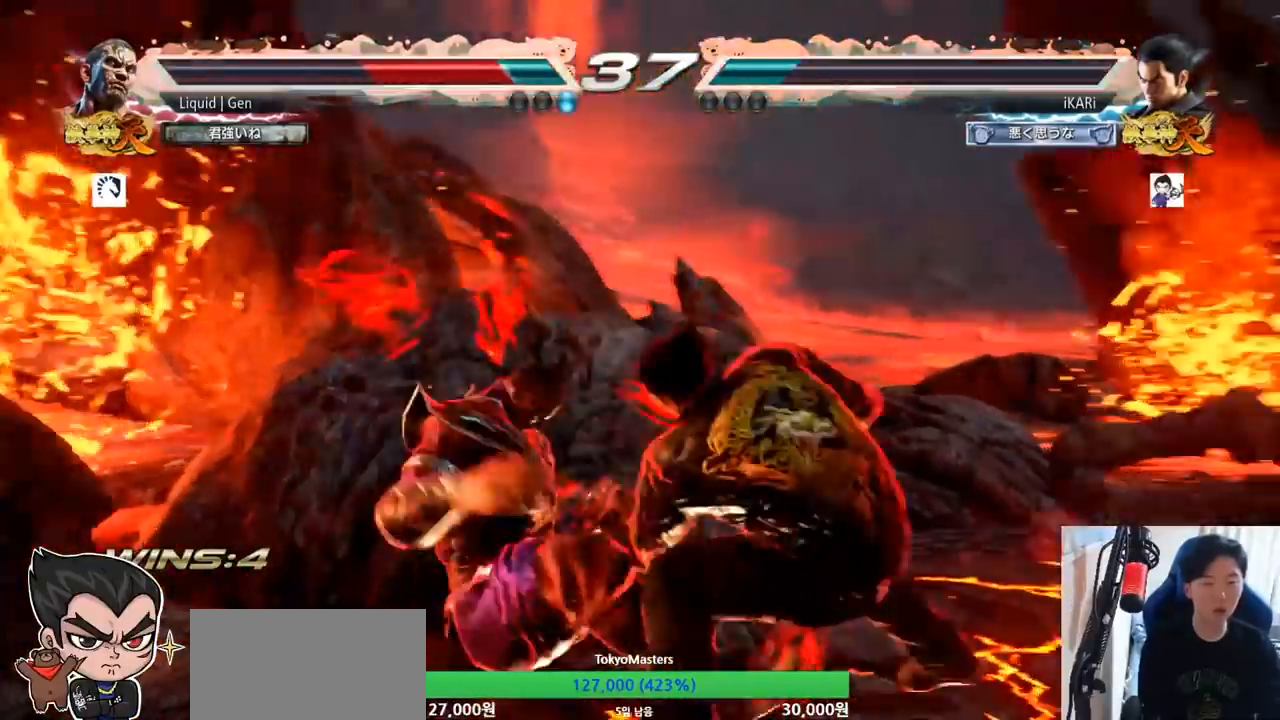
{"buttons": [], "left_stick": "center", "button_events": []}
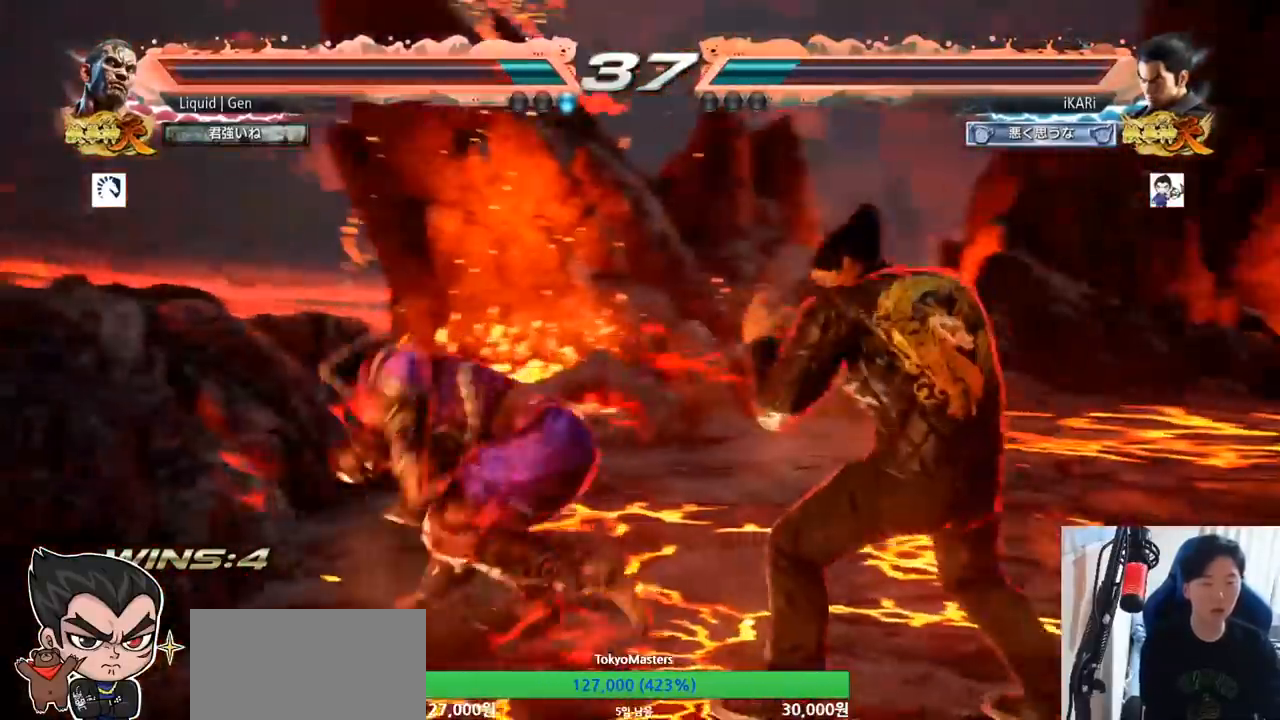
{"buttons": [], "left_stick": "center", "button_events": [[134, "CIRCLE", "down"], [134, "SQUARE", "down"], [184, "SQUARE", "up"], [217, "CIRCLE", "up"]]}
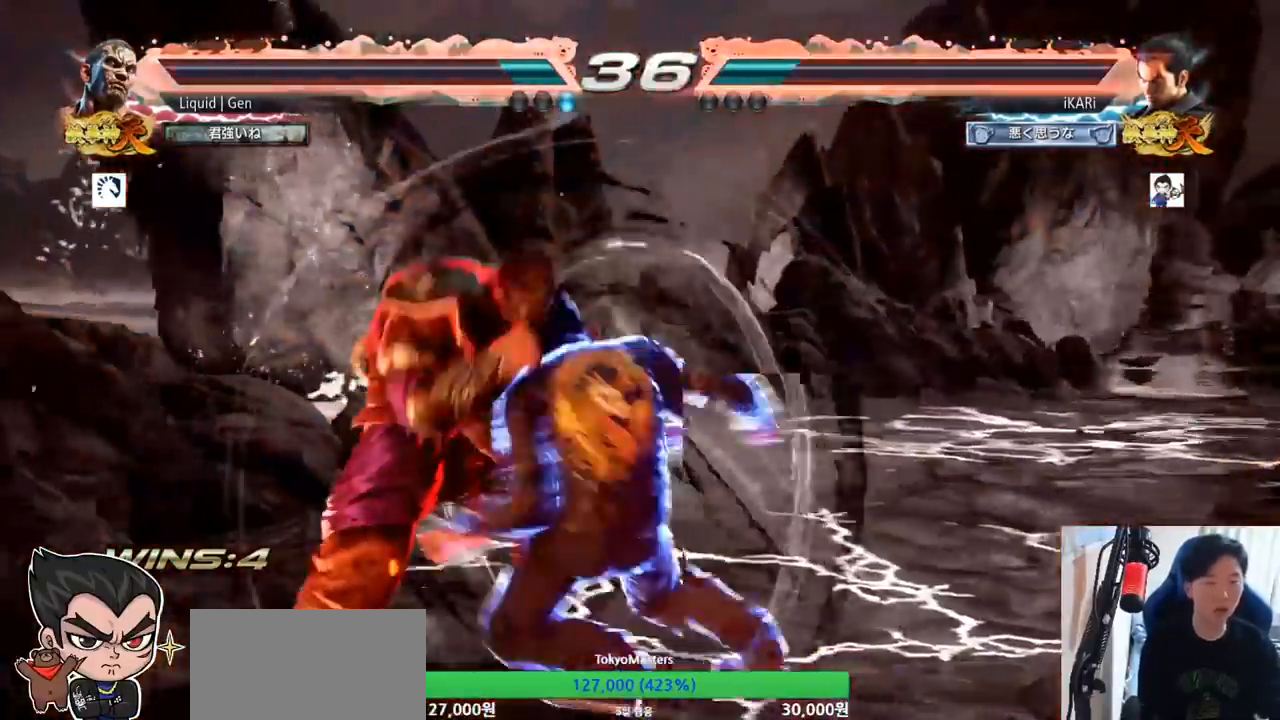
{"buttons": [], "left_stick": "center", "button_events": []}
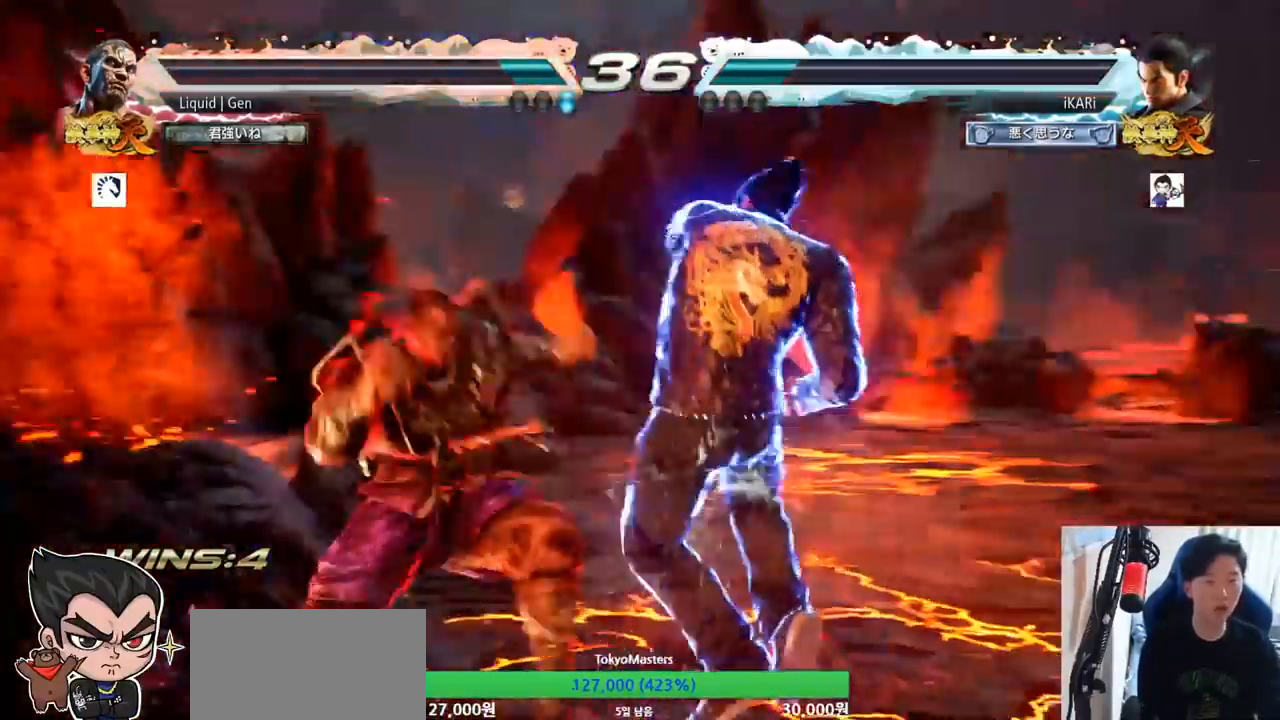
{"buttons": [], "left_stick": "center", "button_events": [[351, "SQUARE", "down"], [384, "SQUARE", "up"], [434, "SQUARE", "down"], [467, "SQUARE", "up"]]}
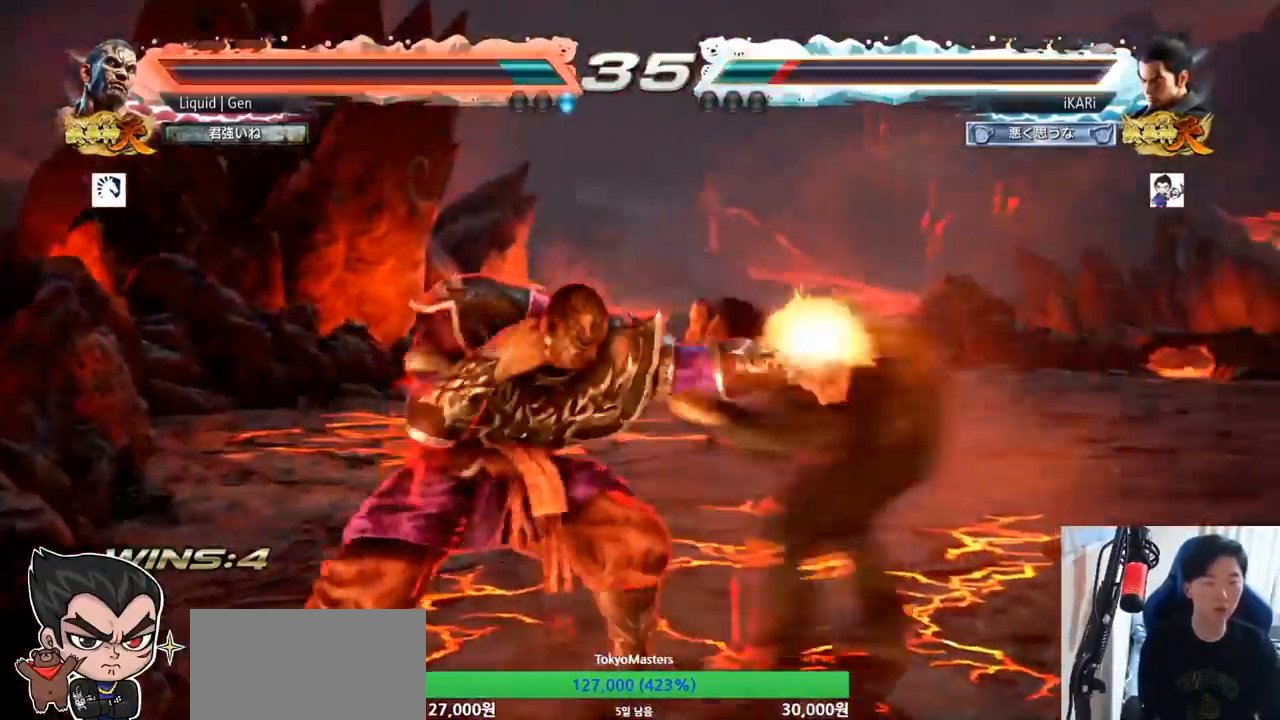
{"buttons": [], "left_stick": "left", "button_events": [[400, "TRIANGLE", "down"], [450, "TRIANGLE", "up"]]}
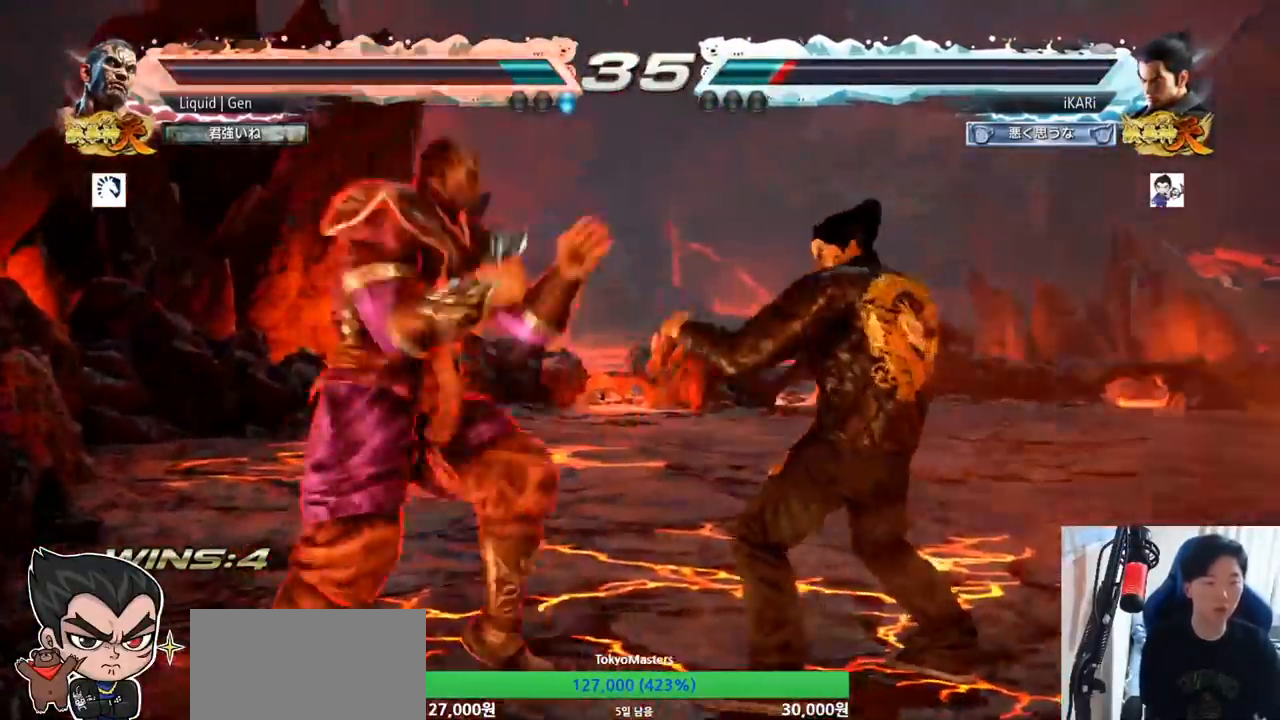
{"buttons": [], "left_stick": "center", "button_events": [[84, "TRIANGLE", "down"], [134, "TRIANGLE", "up"]]}